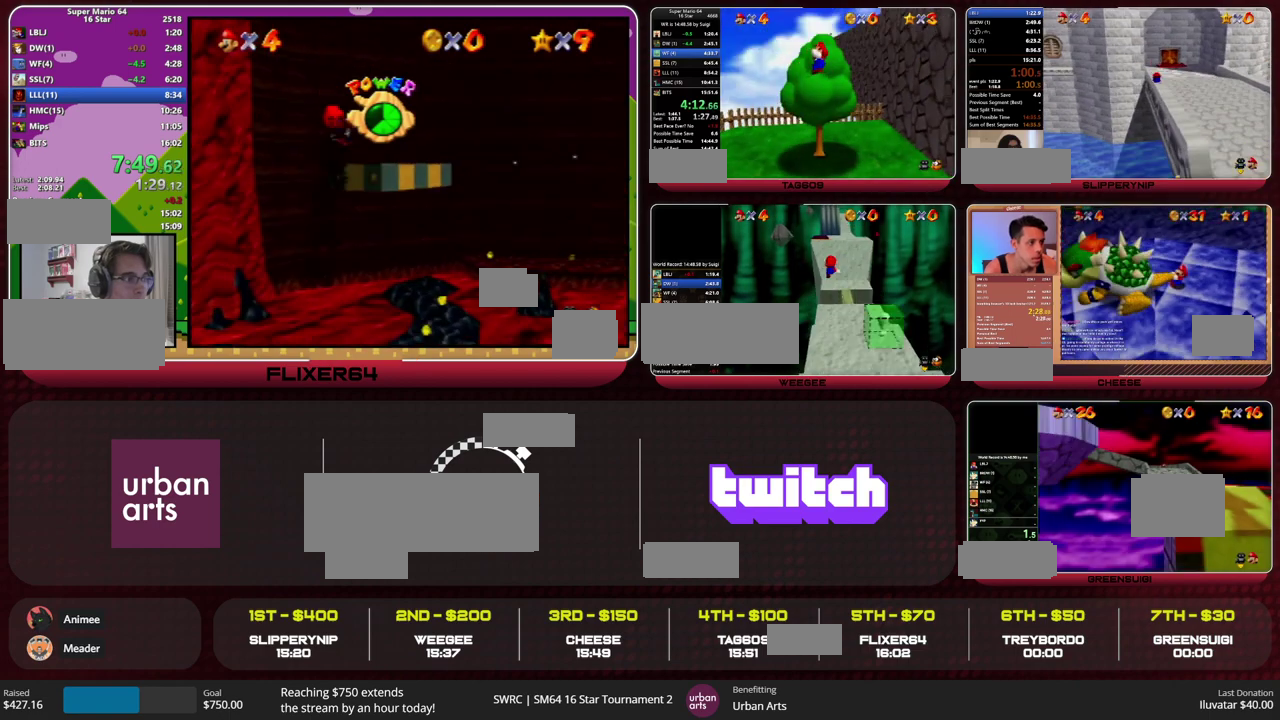
Gameplay with a controller (Nintendo layout); each line is a JSON object with the inputs held at the frame after it. "events" lists button and stick changes between this image and that frame as [ms after this image, input, new state], when the widget could be followed in between. This overlay highlights the sticks when they move; stick clicks (L3) are not distinguishable. Not read: L1 L3 R1 R3.
{"buttons": ["B"], "left_stick": "up-right", "events": [[133, "A", "down"], [200, "left_stick", "up-right"], [500, "A", "up"], [500, "B", "down"]]}
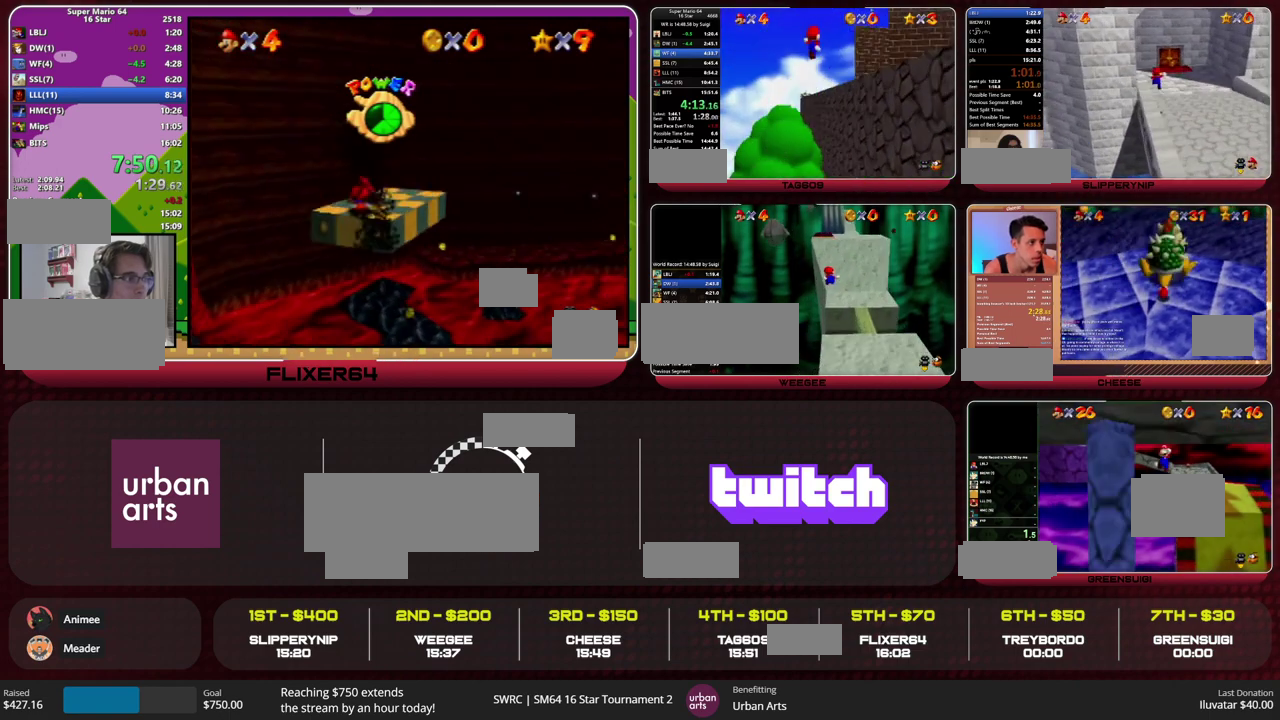
{"buttons": ["A", "B"], "left_stick": "up", "events": [[33, "B", "up"], [67, "left_stick", "up"], [133, "C_DOWN", "down"], [200, "C_DOWN", "up"], [433, "B", "down"], [500, "A", "down"]]}
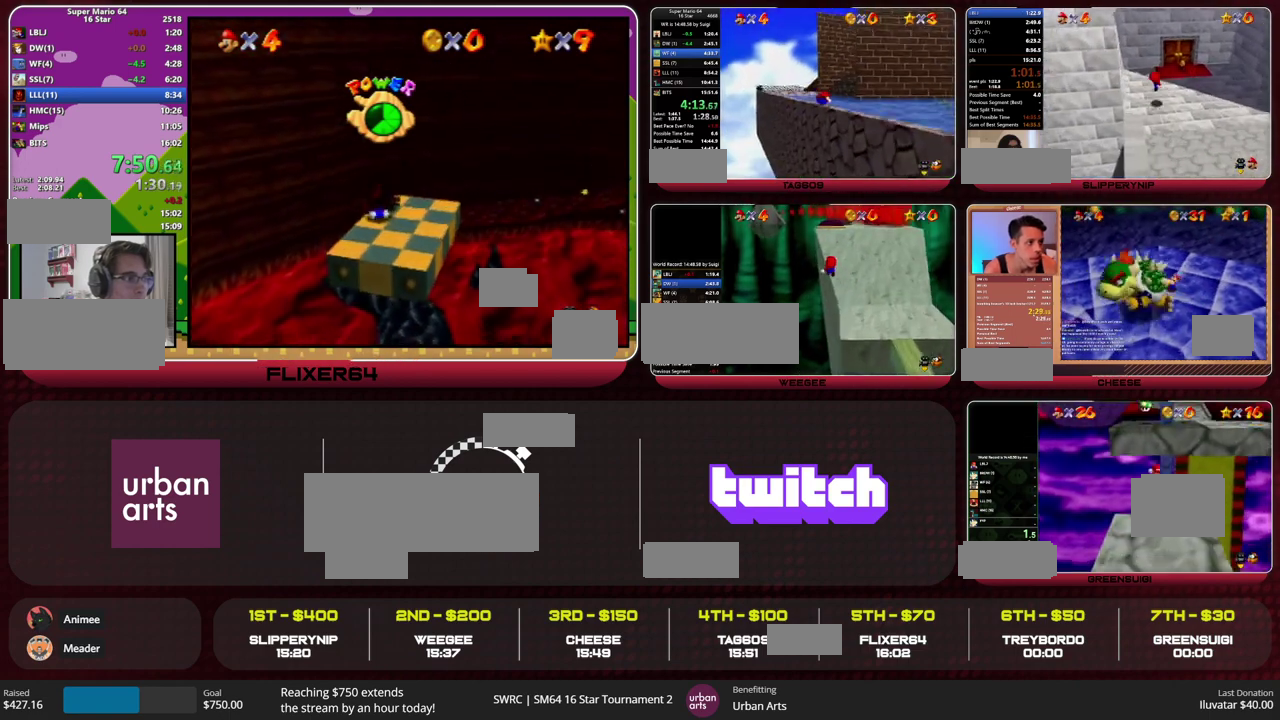
{"buttons": [], "left_stick": "up-left", "events": [[33, "B", "up"], [67, "A", "up"], [300, "B", "down"], [367, "A", "down"], [433, "A", "up"], [433, "B", "up"], [500, "left_stick", "up-left"]]}
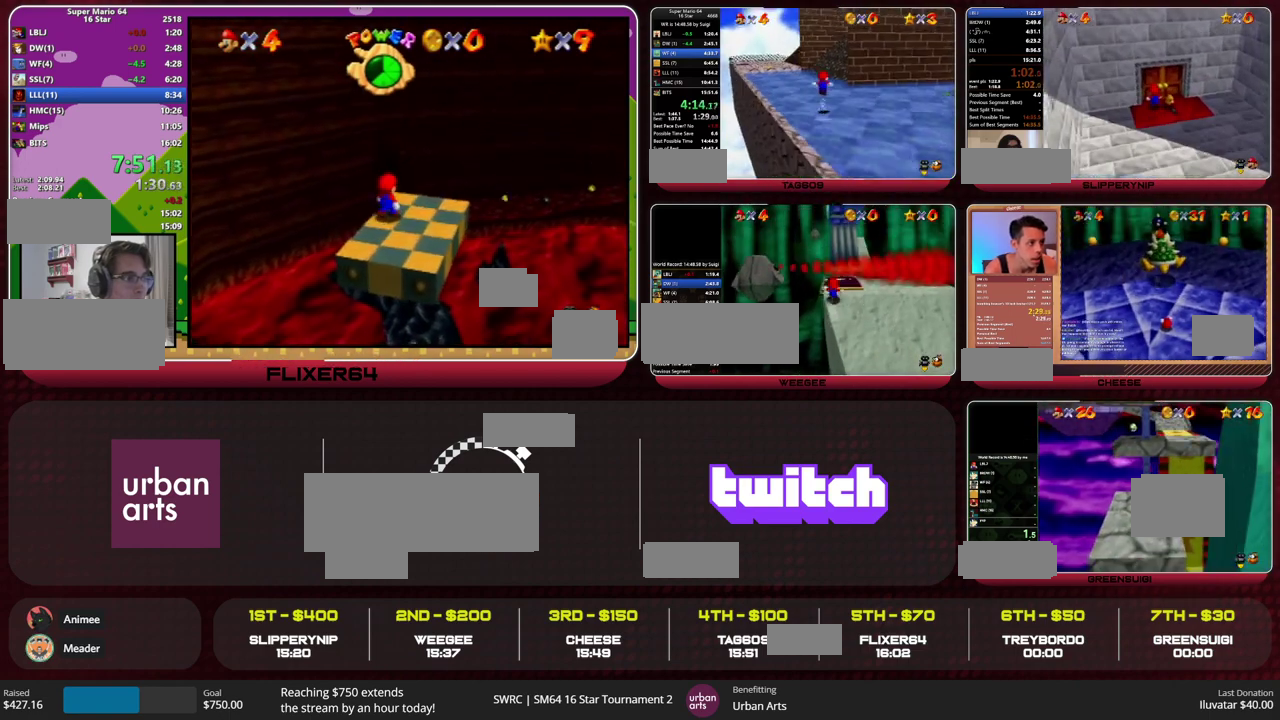
{"buttons": [], "left_stick": "up-left", "events": []}
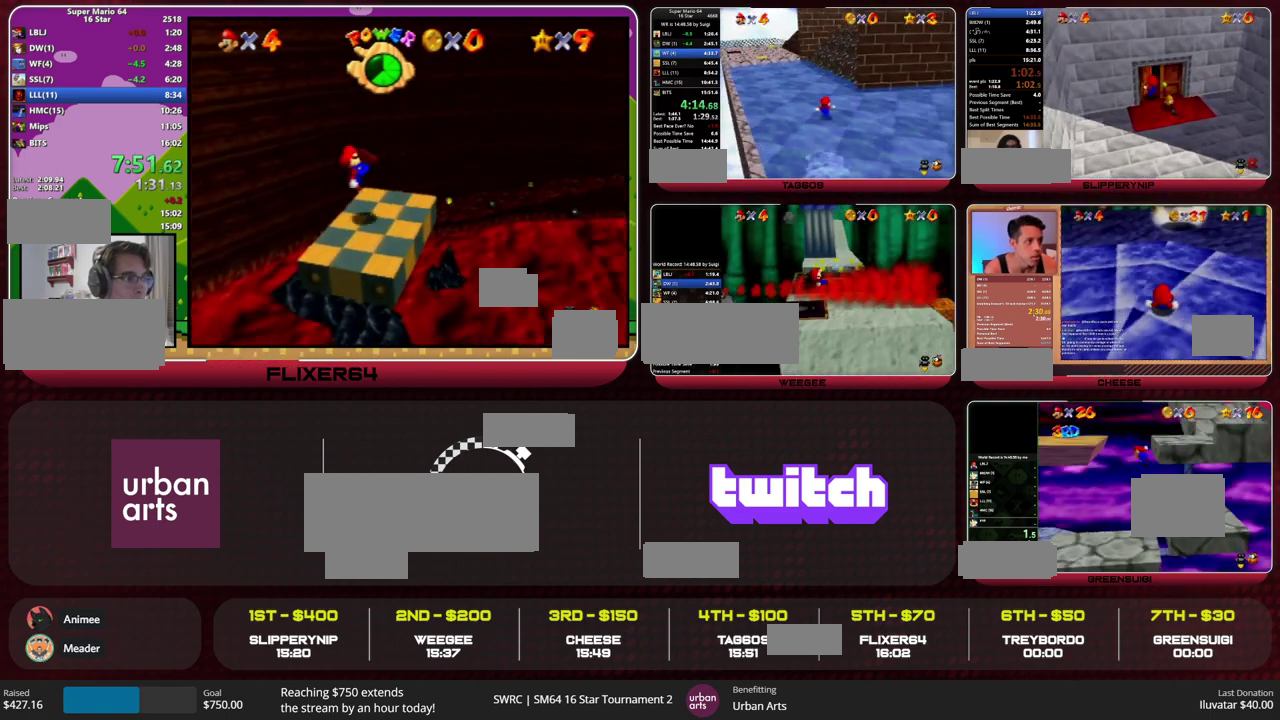
{"buttons": [], "left_stick": "up-left", "events": [[300, "B", "down"], [367, "B", "up"]]}
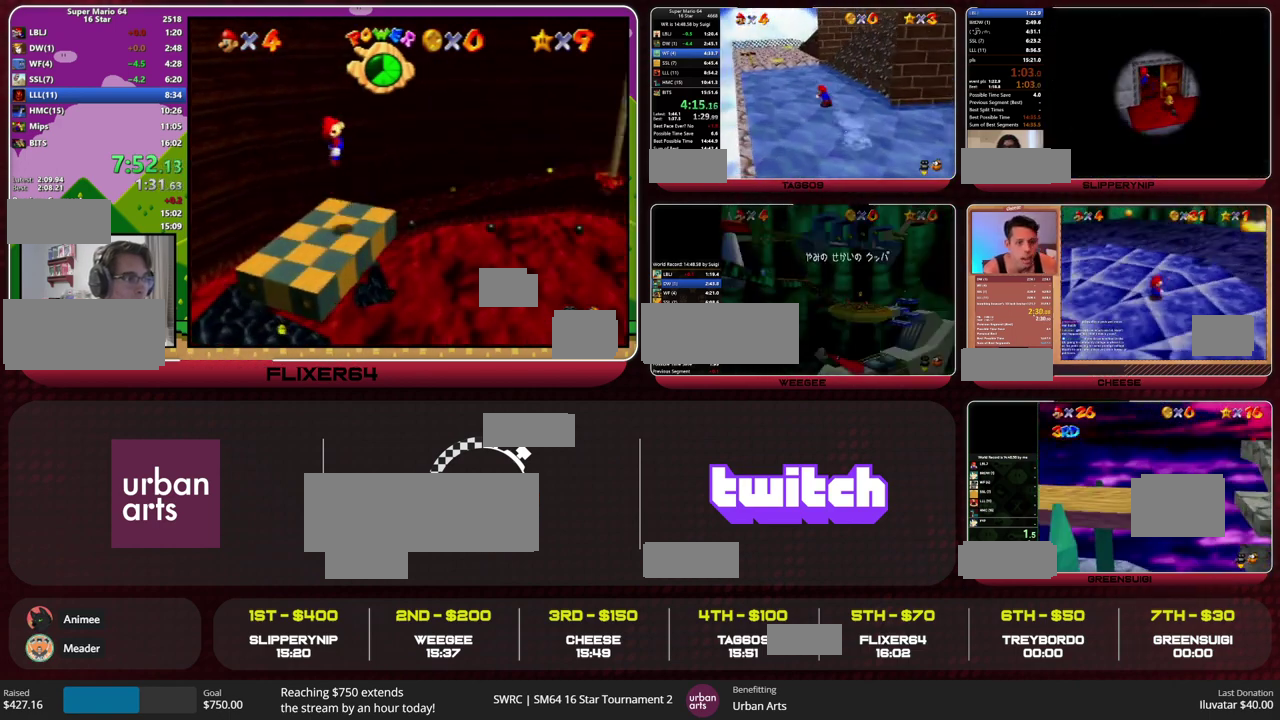
{"buttons": [], "left_stick": "up-left", "events": [[200, "A", "down"], [200, "B", "down"], [267, "A", "up"], [267, "B", "up"], [267, "C_LEFT", "down"], [333, "C_LEFT", "up"]]}
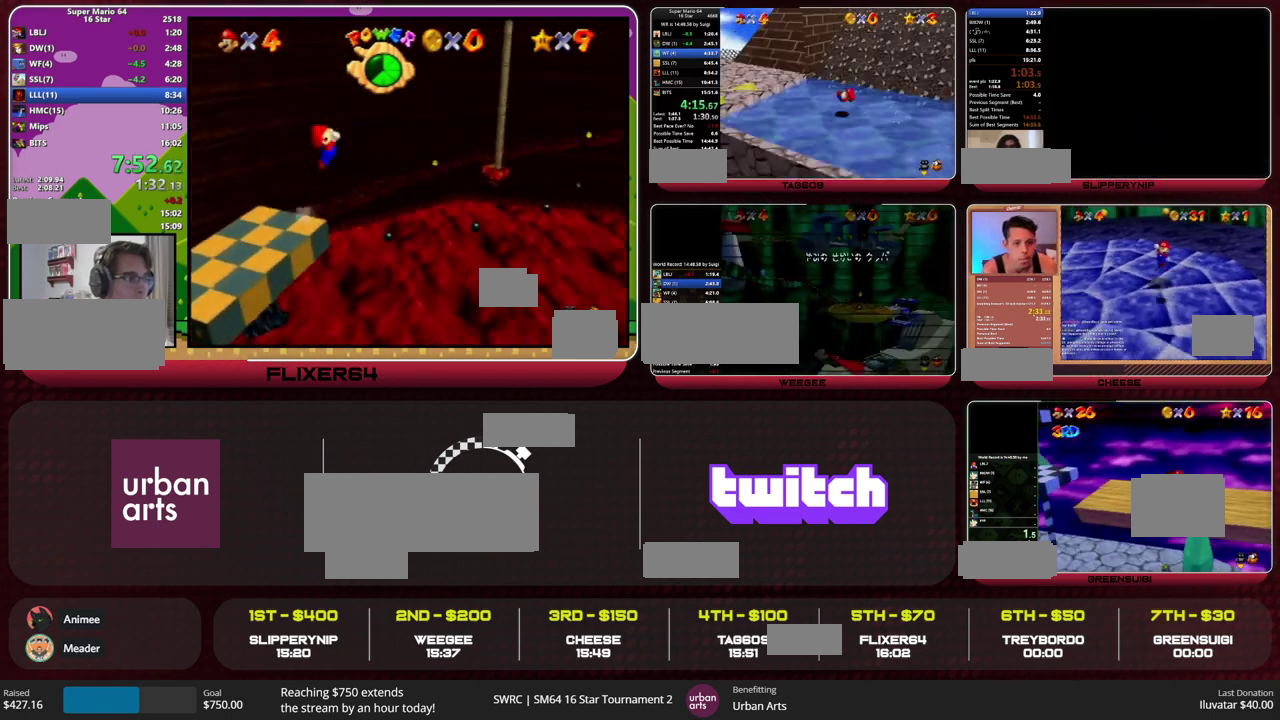
{"buttons": [], "left_stick": "up-left", "events": [[233, "A", "down"], [300, "A", "up"], [400, "B", "down"], [467, "B", "up"]]}
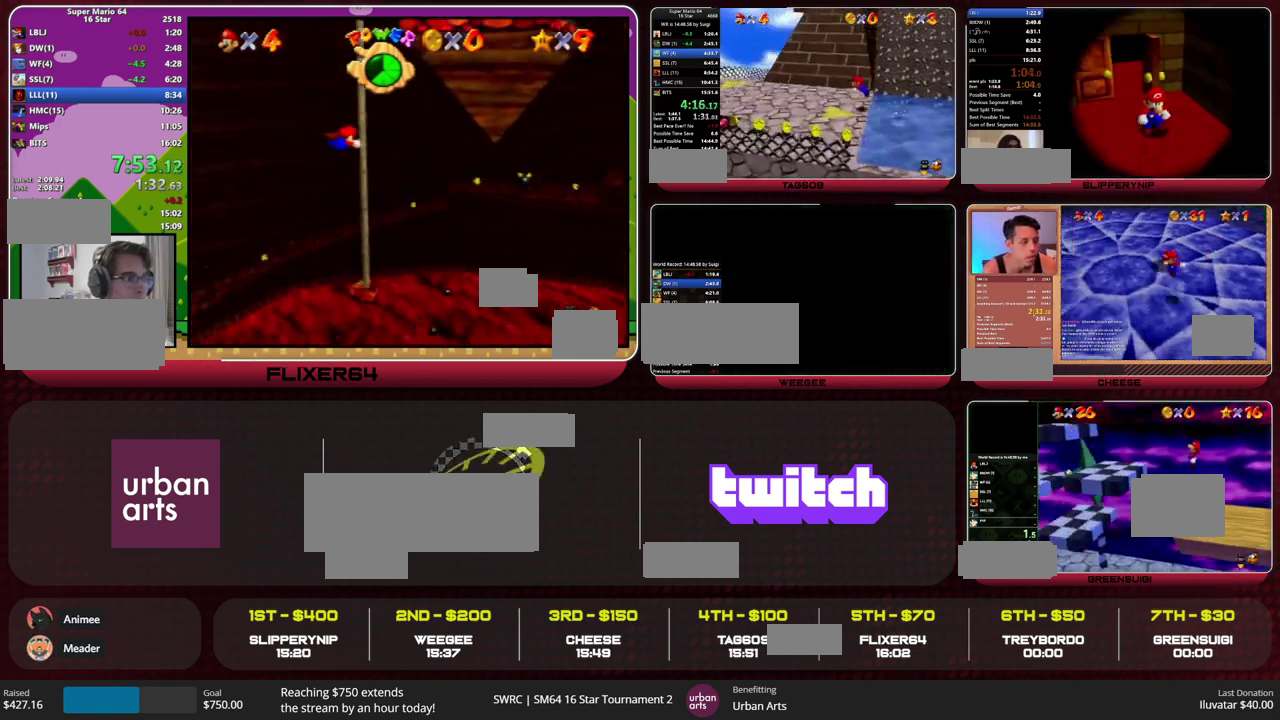
{"buttons": [], "left_stick": "up-left", "events": [[200, "A", "down"], [200, "B", "down"], [267, "A", "up"], [267, "B", "up"]]}
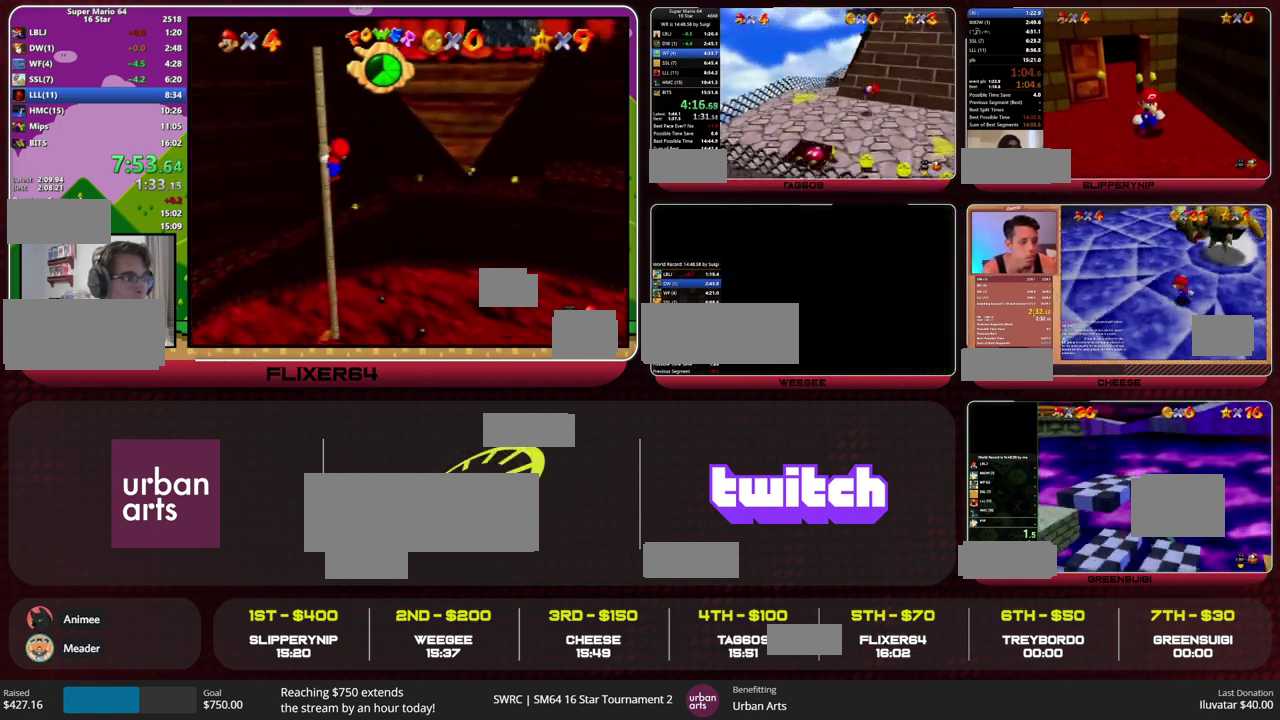
{"buttons": ["B"], "left_stick": "up", "events": [[167, "left_stick", "up"], [500, "B", "down"]]}
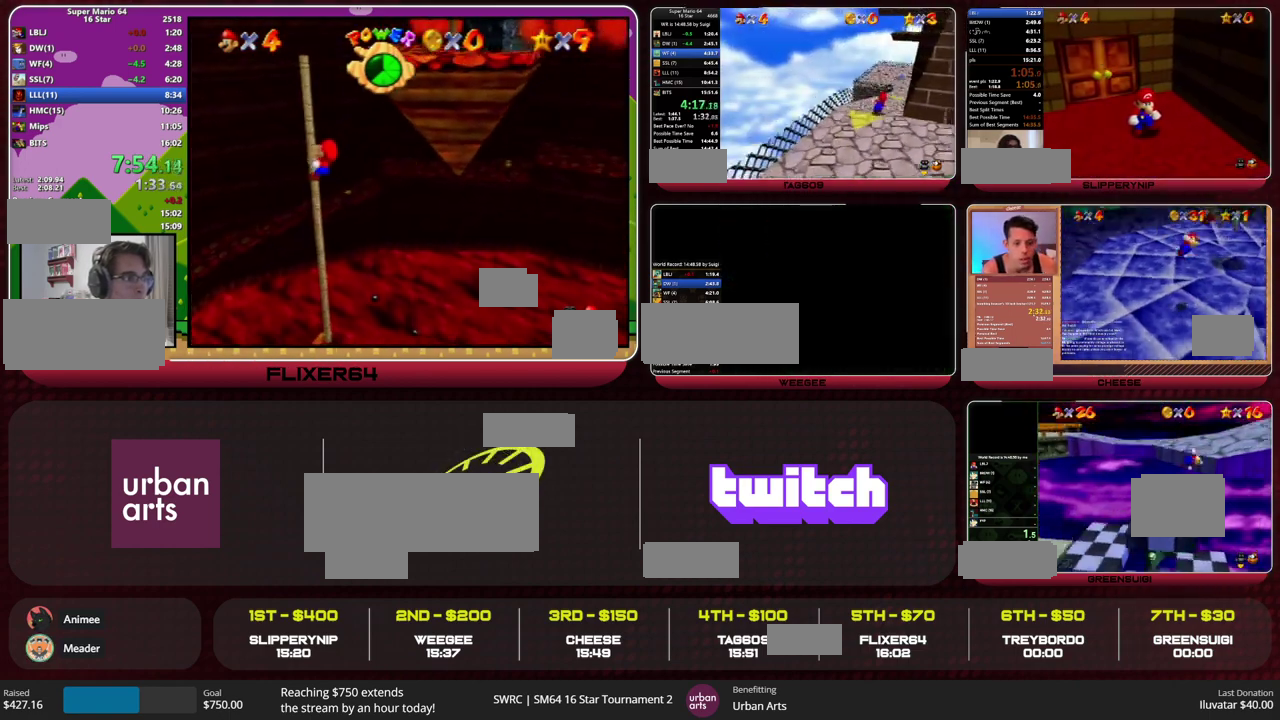
{"buttons": [], "left_stick": "up", "events": [[100, "B", "up"]]}
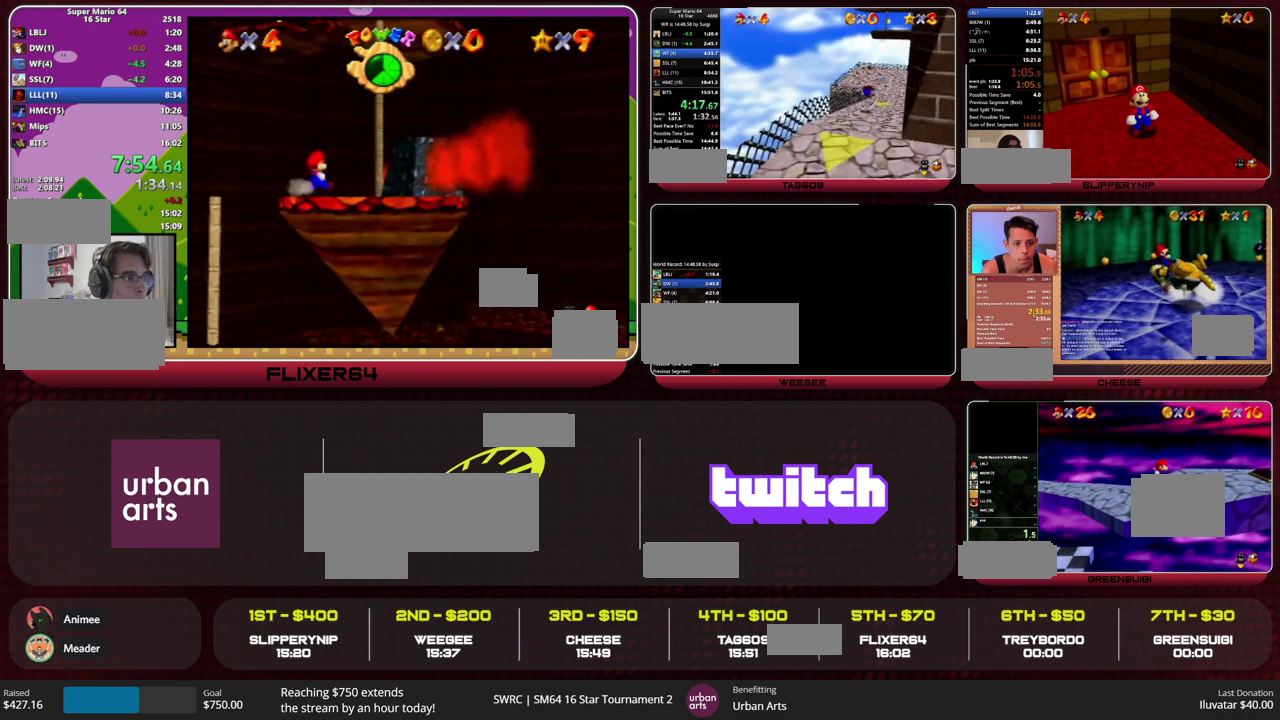
{"buttons": [], "left_stick": "up-left", "events": [[133, "B", "down"], [167, "A", "down"], [200, "C_LEFT", "down"], [267, "A", "up"], [267, "B", "up"], [267, "C_LEFT", "up"], [433, "left_stick", "up-left"]]}
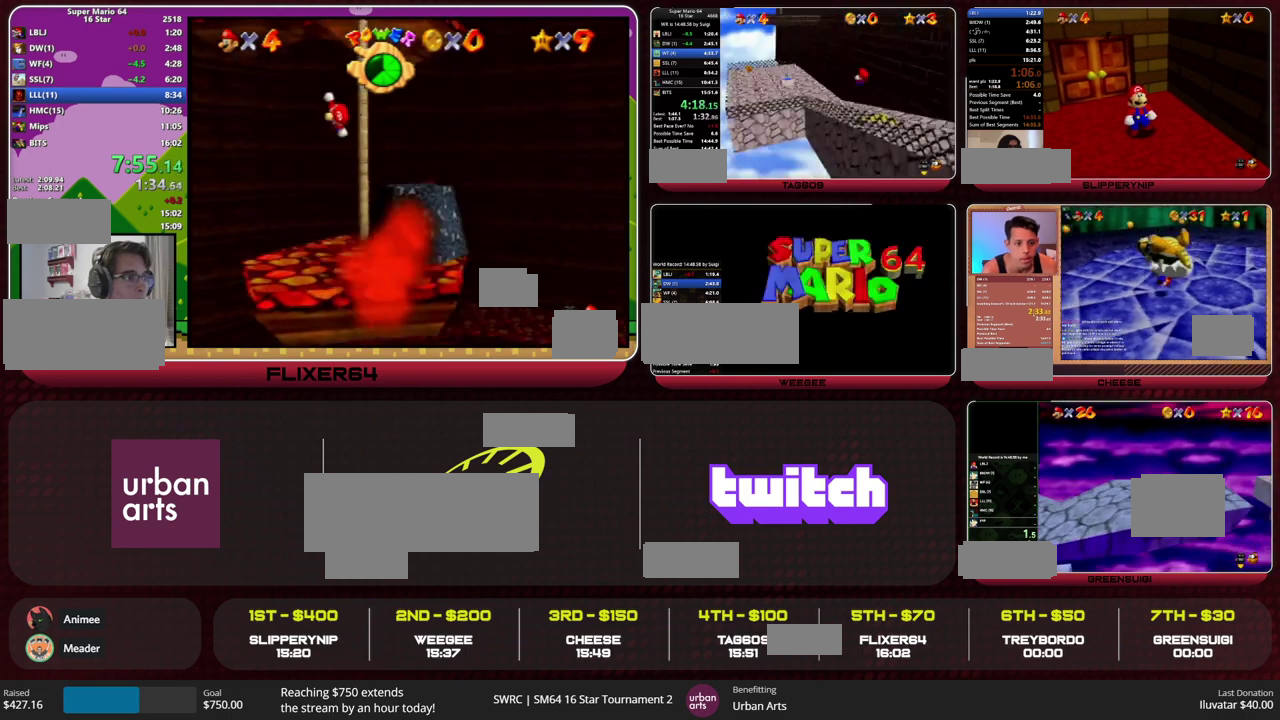
{"buttons": [], "left_stick": "up", "events": [[333, "left_stick", "up"]]}
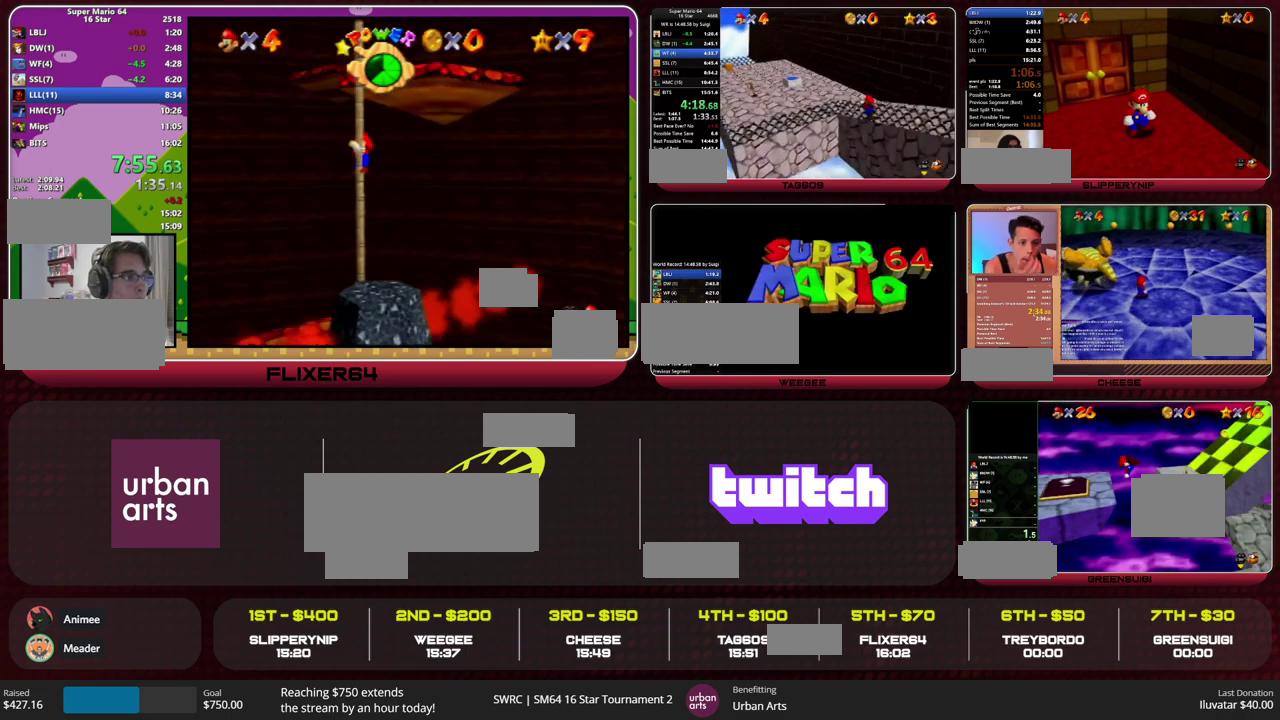
{"buttons": [], "left_stick": "up-left", "events": [[67, "A", "down"], [200, "left_stick", "up-left"], [433, "A", "up"]]}
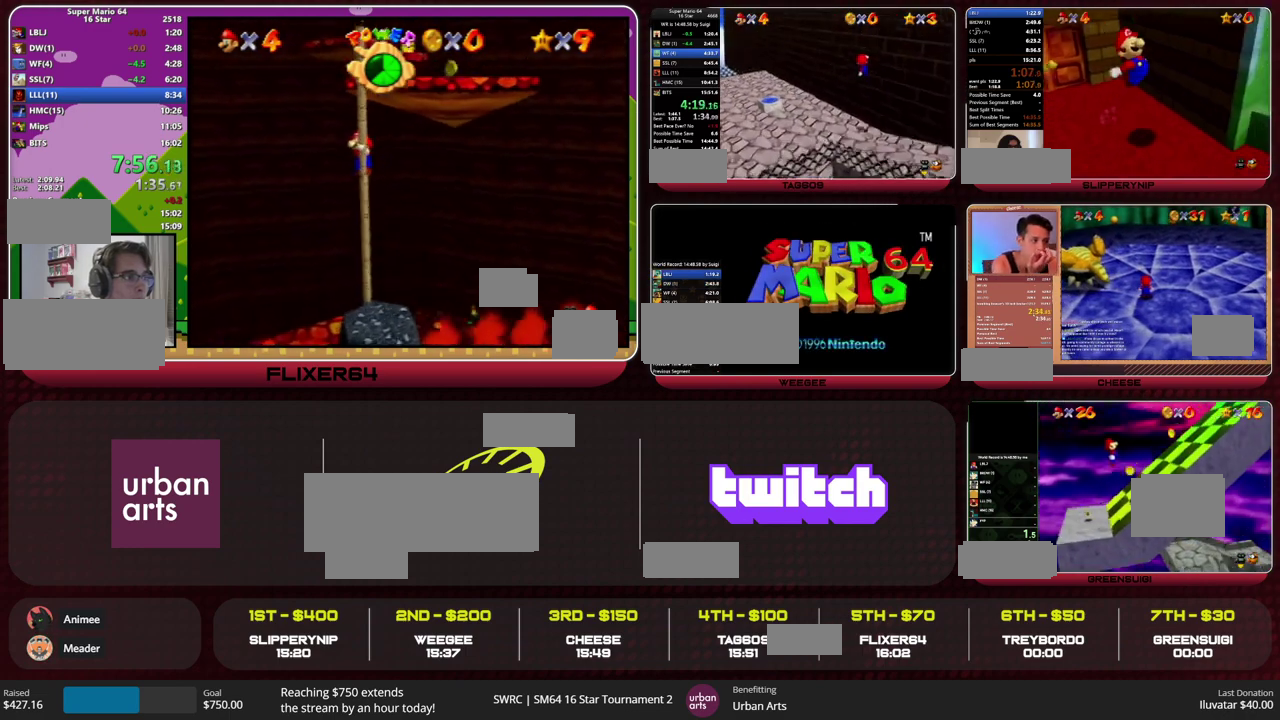
{"buttons": ["A"], "left_stick": "left", "events": [[33, "A", "down"], [33, "left_stick", "left"]]}
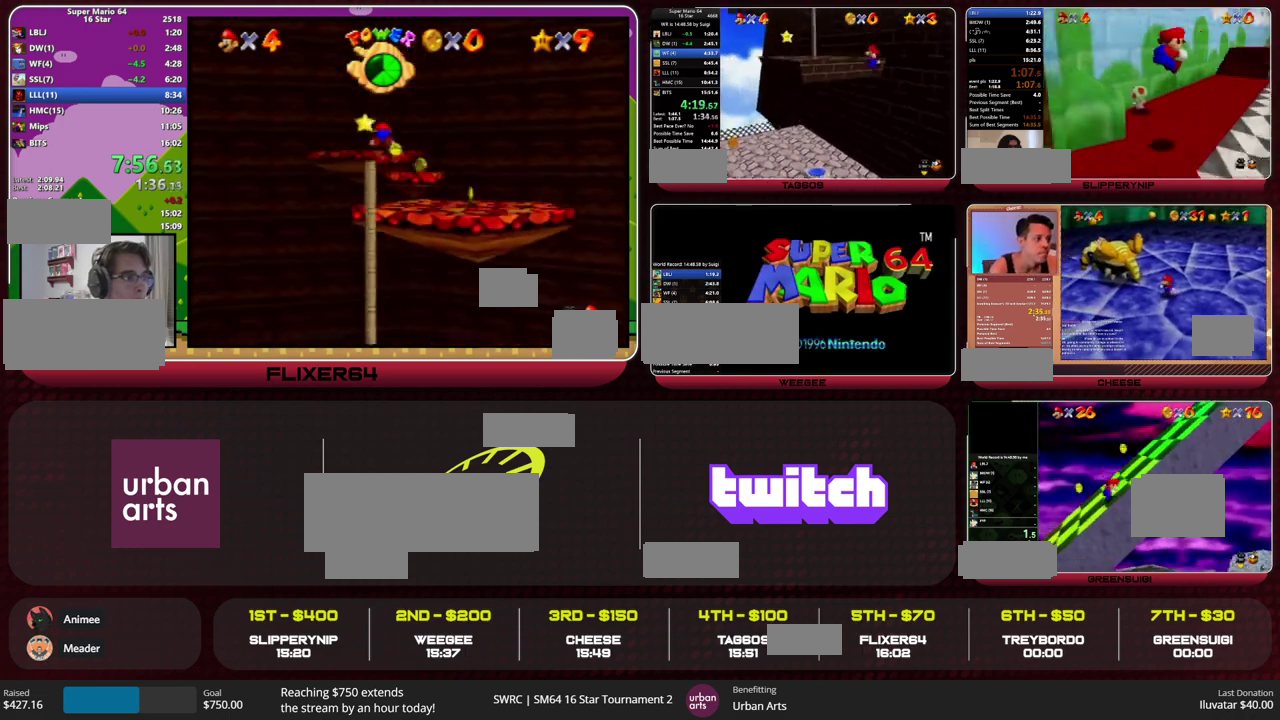
{"buttons": ["Z"], "left_stick": "up-left", "events": [[100, "A", "up"], [233, "left_stick", "up-left"], [467, "Z", "down"]]}
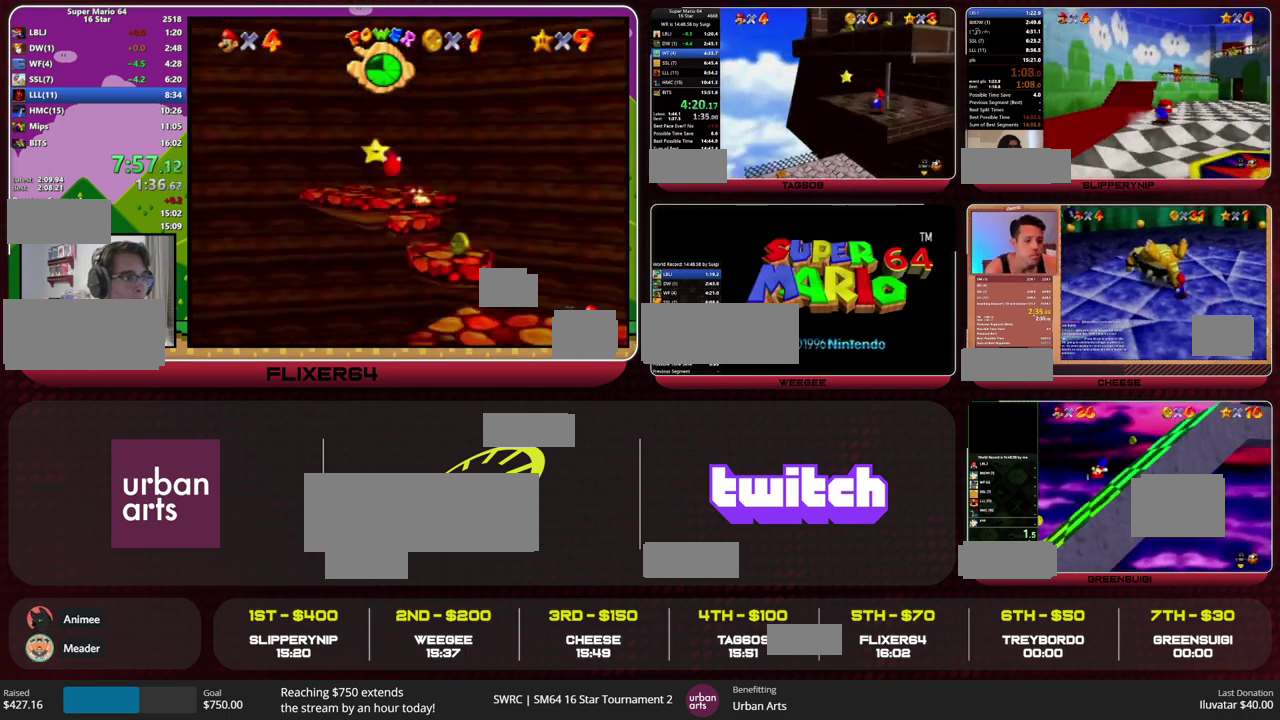
{"buttons": [], "left_stick": "center", "events": [[33, "B", "down"], [133, "B", "up"], [267, "Z", "up"], [467, "left_stick", "center"]]}